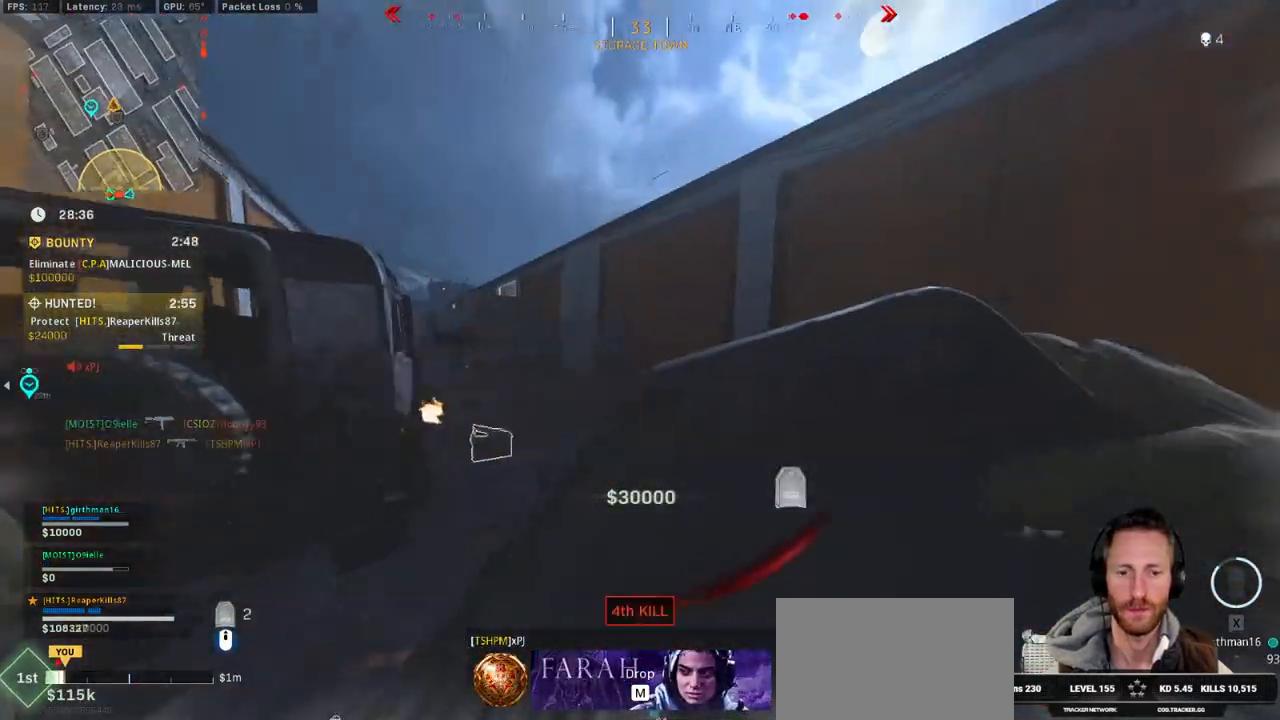
Gameplay with keyboard and mouse; each line is a JSON object with the keys and mouse buttons held at the frame after it. "events" lists presses ("down") and releases ("up") of "1", "2", "3", "4", "5", "a", "alt", "b", "c", "ctrl", "d", "e", "f", "g", "q", "r", "s", "shift", "space", "t", "tab", "v", "w", "x", "z", "mouse_left", "mouse_wheel", "mouse_right", "mouse_mb4" and "mouse_mb5" between this image and that frame as [ms after this image, input, new state], when the widget could be followed in between. "mouse_left", "mouse_wheel", "mouse_right", "mouse_mb4", "mouse_mb5" = the "left", "wheel", "right", "mb4", "mb5" buttons of the "mouse" list. No other keys are recorded. "wheel" means that the mouse wheel is clicked or scrolled. Mouse movement is not recorded.
{"keys": ["shift", "w"], "mouse": [], "events": [[183, "d", "up"], [217, "a", "down"], [500, "a", "up"]]}
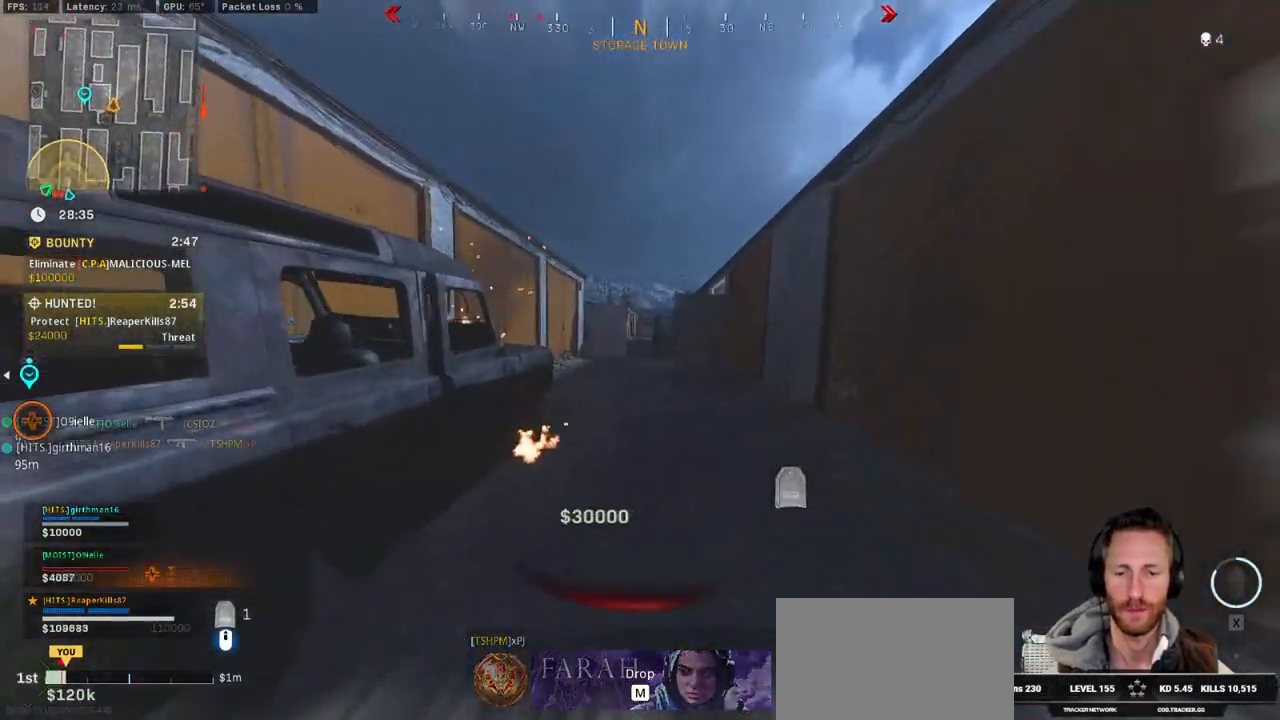
{"keys": ["a", "shift", "w"], "mouse": [], "events": [[50, "c", "down"], [133, "c", "up"], [167, "shift", "up"], [233, "c", "down"], [250, "space", "down"], [333, "c", "up"], [333, "shift", "down"], [383, "space", "up"], [450, "a", "down"]]}
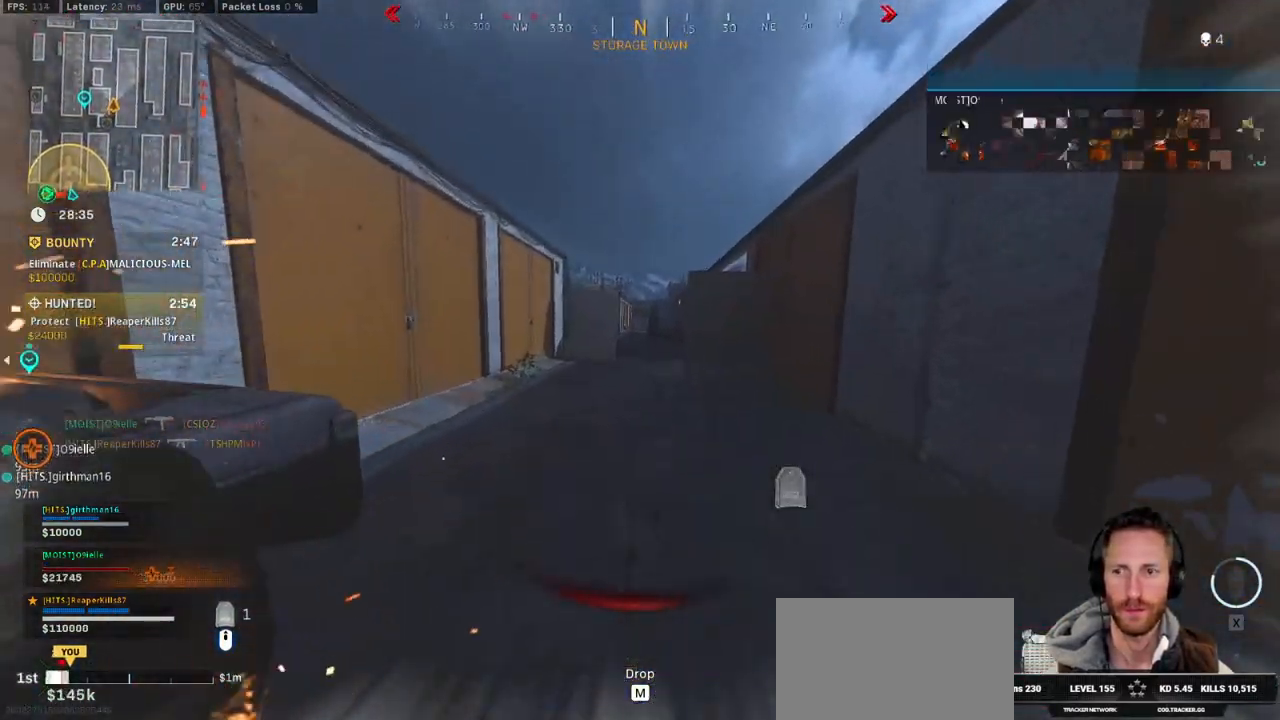
{"keys": ["shift", "w"], "mouse": [], "events": [[33, "a", "up"]]}
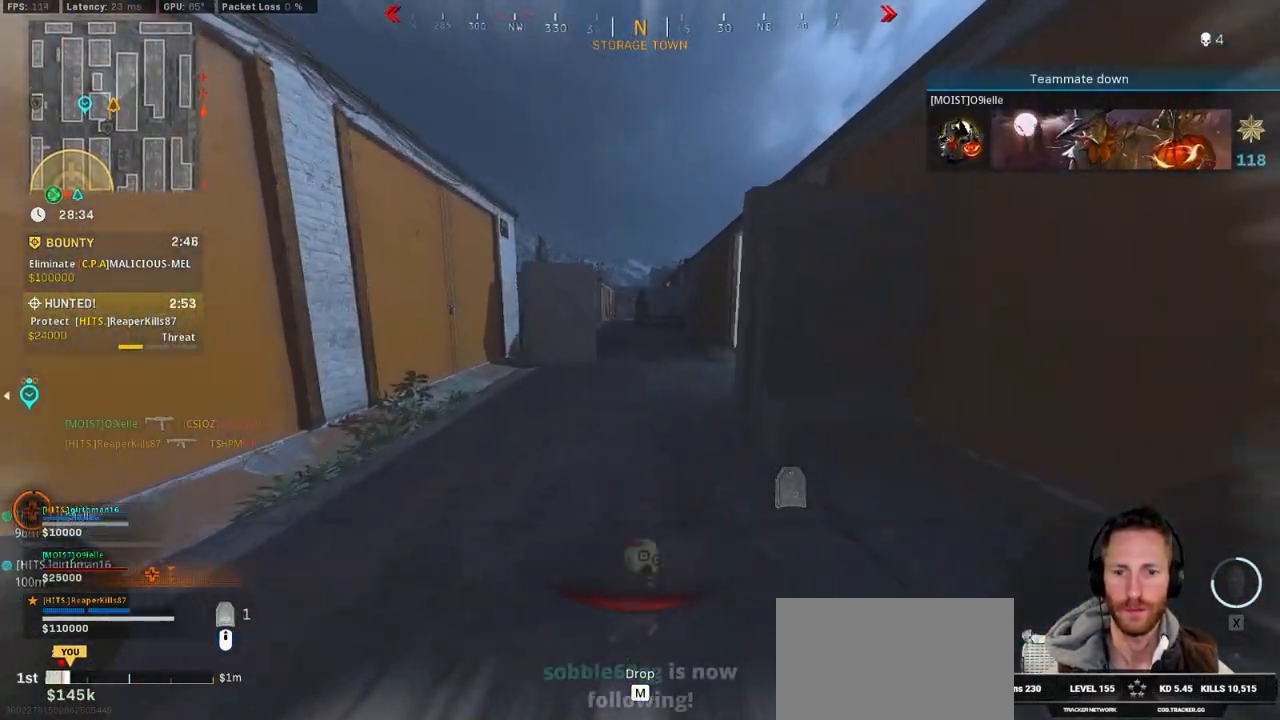
{"keys": ["shift", "w"], "mouse": [], "events": [[450, "c", "down"], [500, "c", "up"]]}
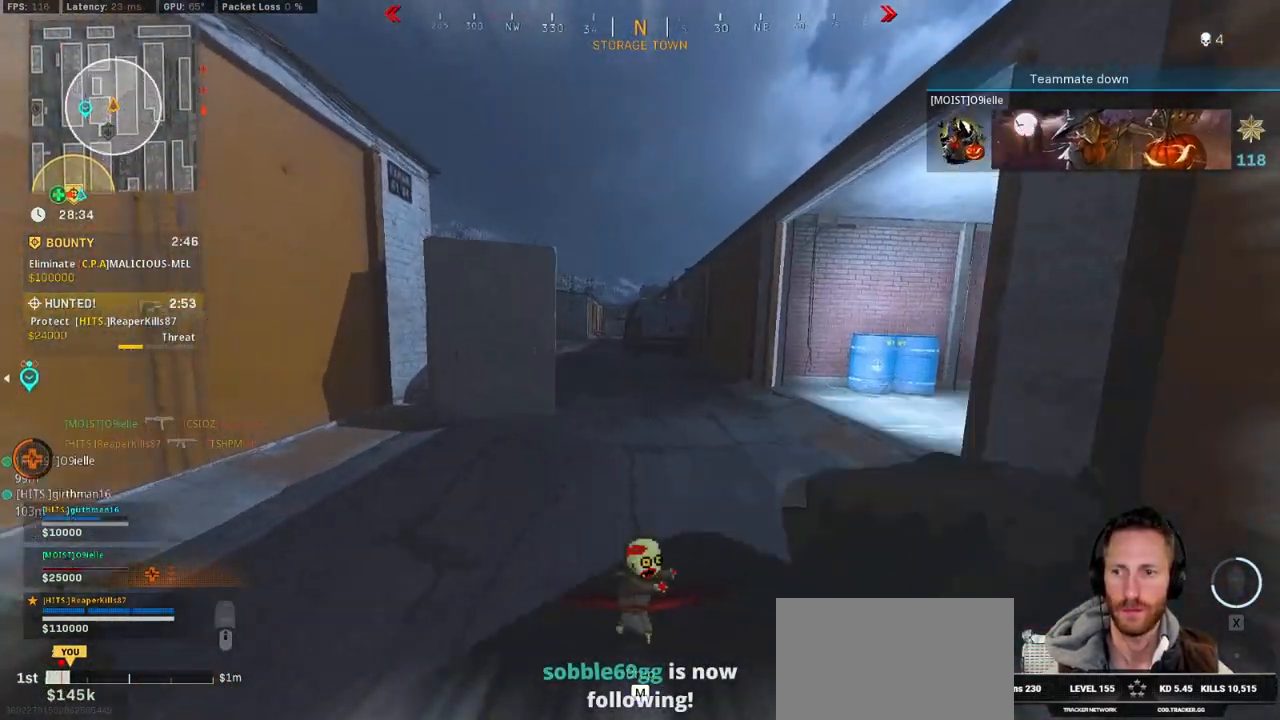
{"keys": ["shift", "w"], "mouse": [], "events": [[50, "shift", "up"], [100, "c", "down"], [133, "space", "down"], [217, "shift", "down"], [233, "c", "up"], [250, "space", "up"]]}
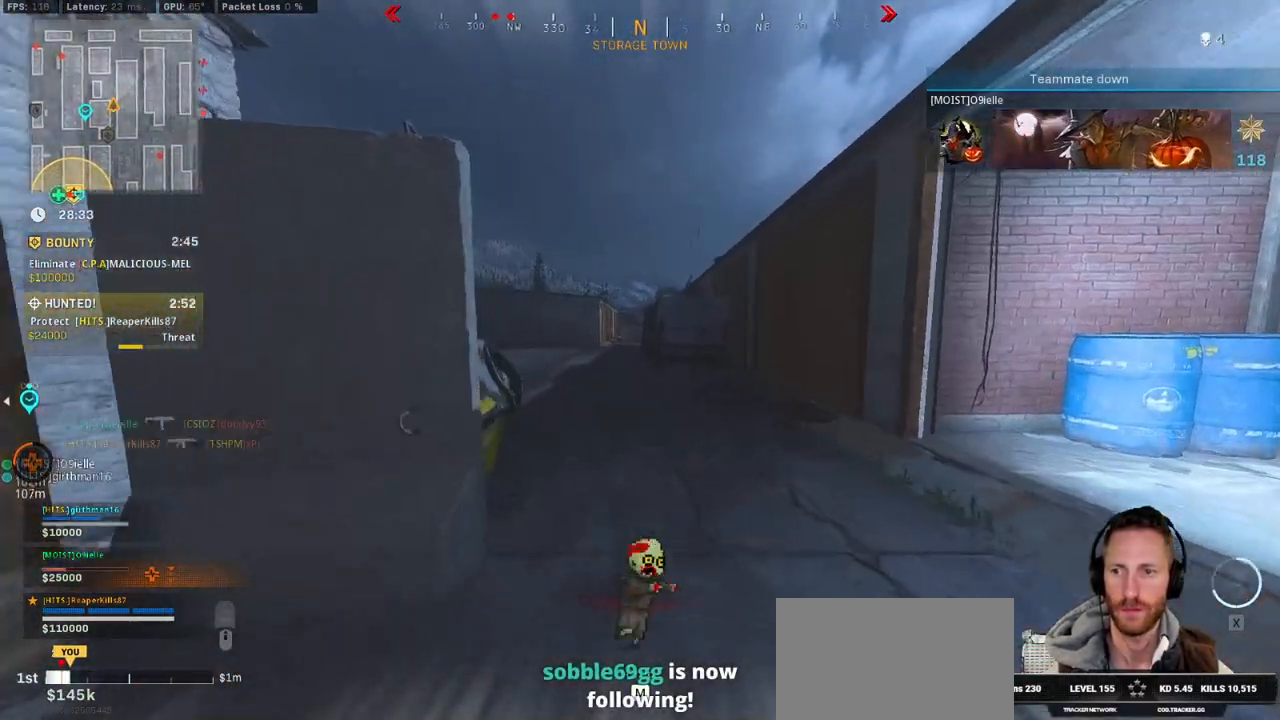
{"keys": ["shift", "w"], "mouse": [], "events": []}
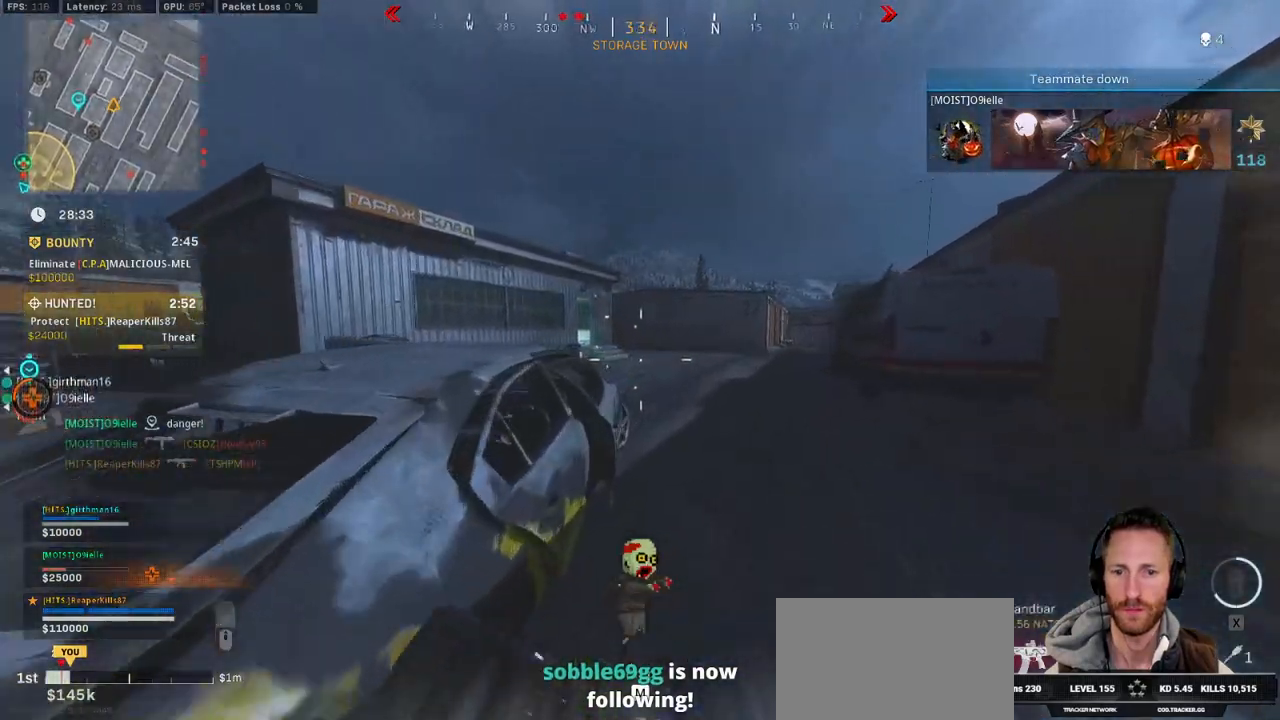
{"keys": ["shift", "w"], "mouse": [], "events": []}
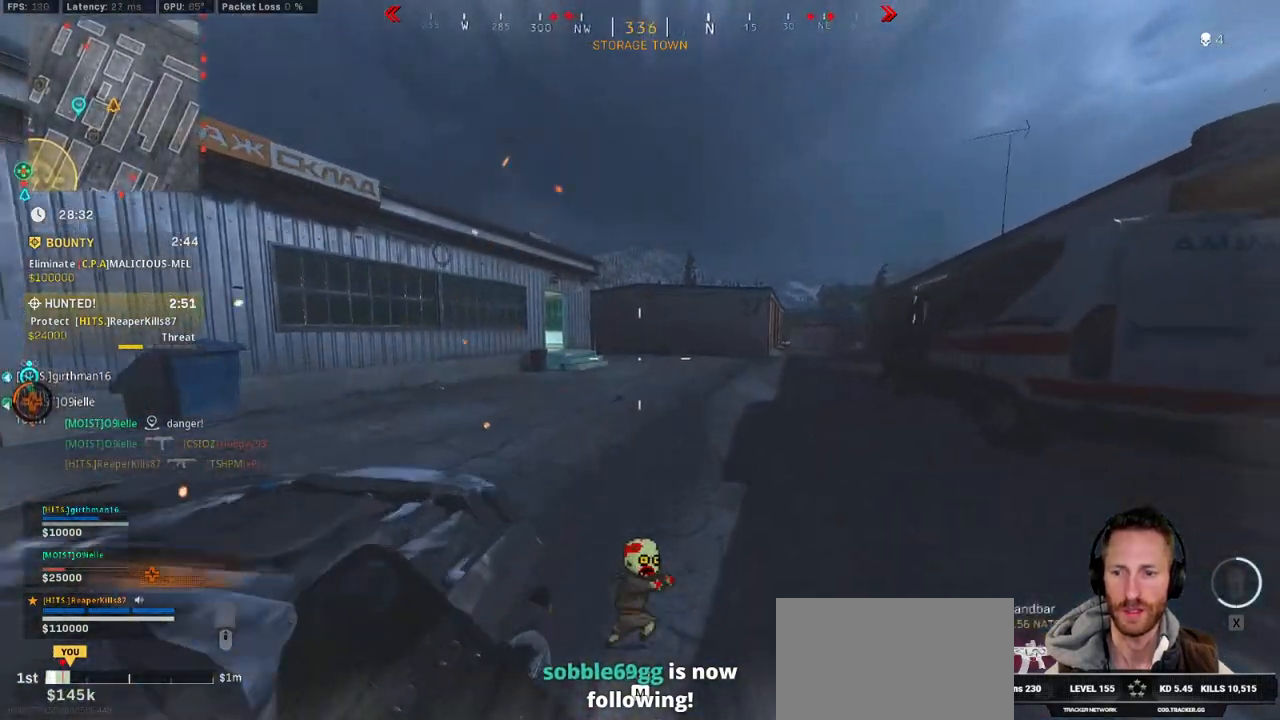
{"keys": ["shift", "w"], "mouse": [], "events": [[33, "c", "down"], [100, "c", "up"], [150, "shift", "up"], [217, "c", "down"], [233, "space", "down"], [317, "shift", "down"], [333, "c", "up"], [350, "space", "up"]]}
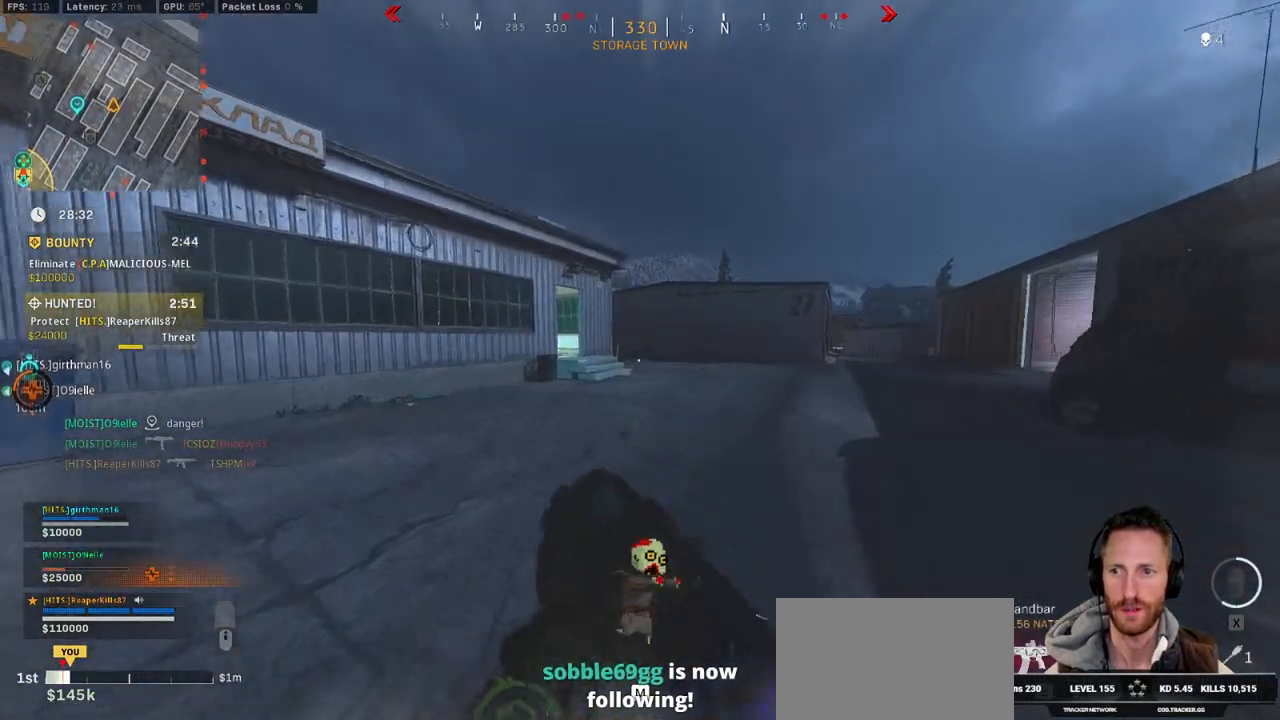
{"keys": ["shift", "w"], "mouse": [], "events": []}
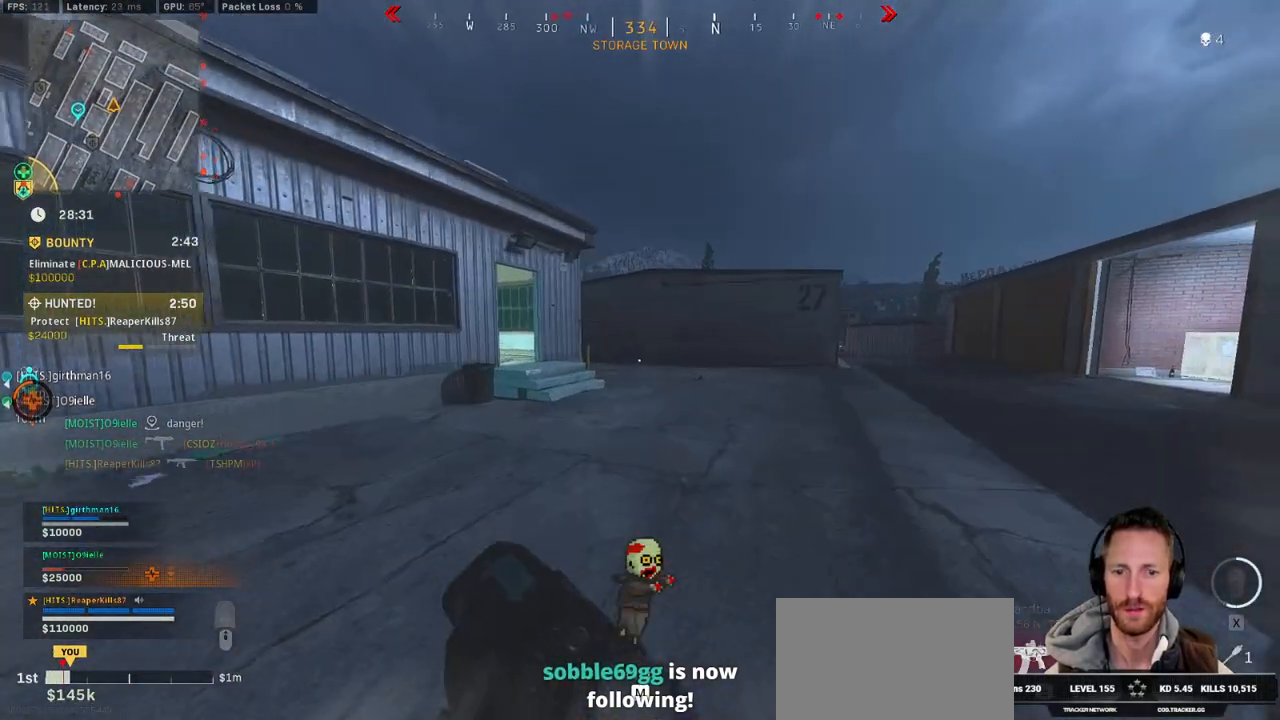
{"keys": ["shift", "w"], "mouse": [], "events": [[100, "c", "down"], [167, "c", "up"], [217, "shift", "up"], [267, "c", "down"], [317, "space", "down"], [383, "c", "up"], [383, "shift", "down"], [433, "space", "up"]]}
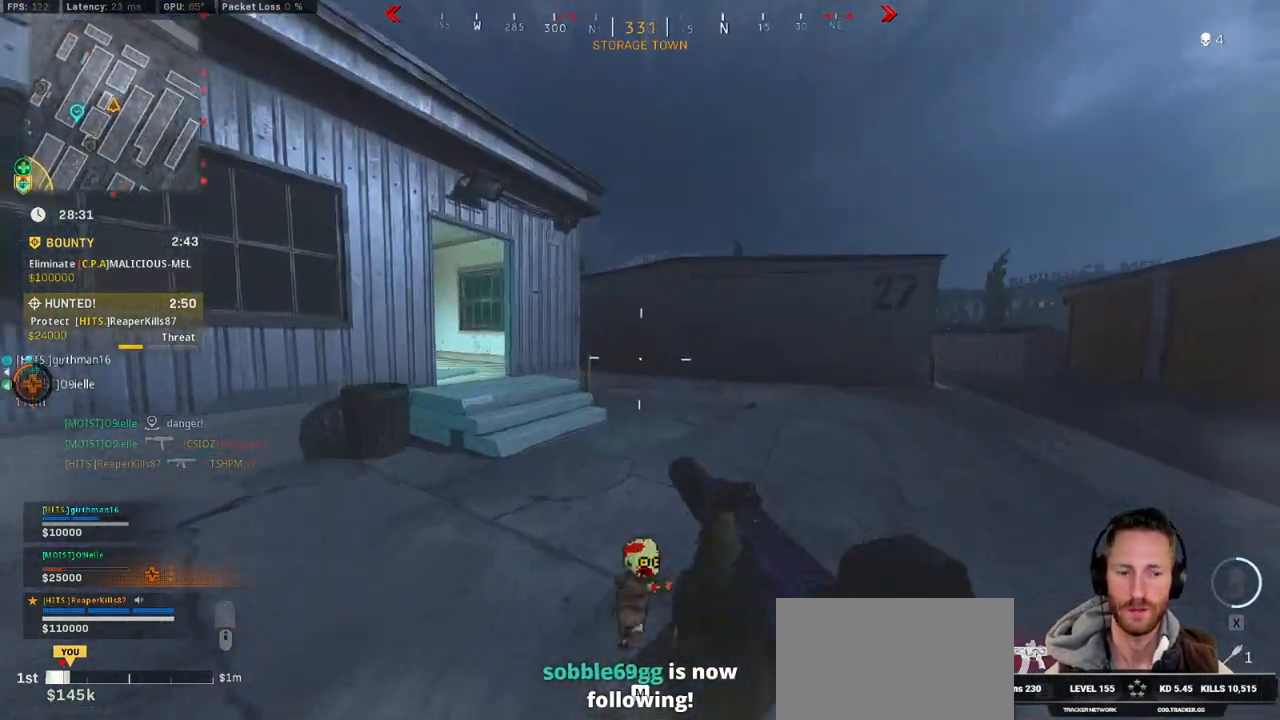
{"keys": ["shift", "w"], "mouse": [], "events": [[350, "r", "down"], [450, "r", "up"]]}
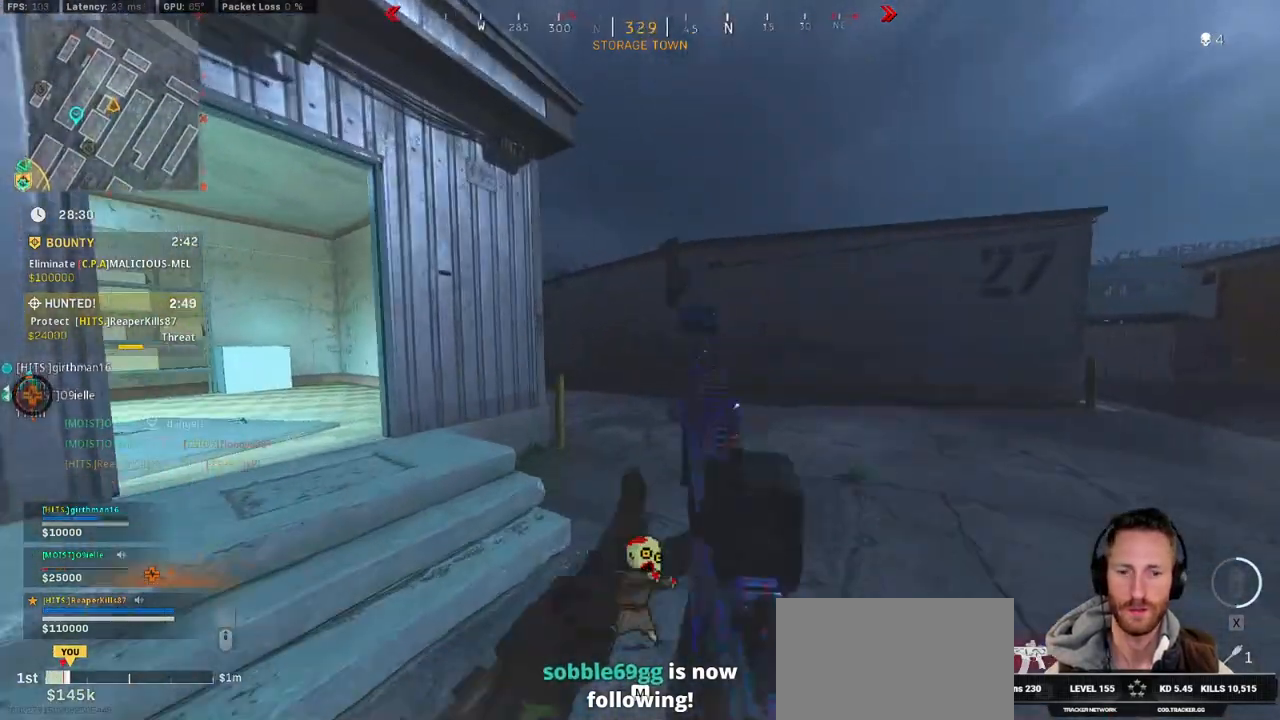
{"keys": ["w"], "mouse": [], "events": [[250, "shift", "up"]]}
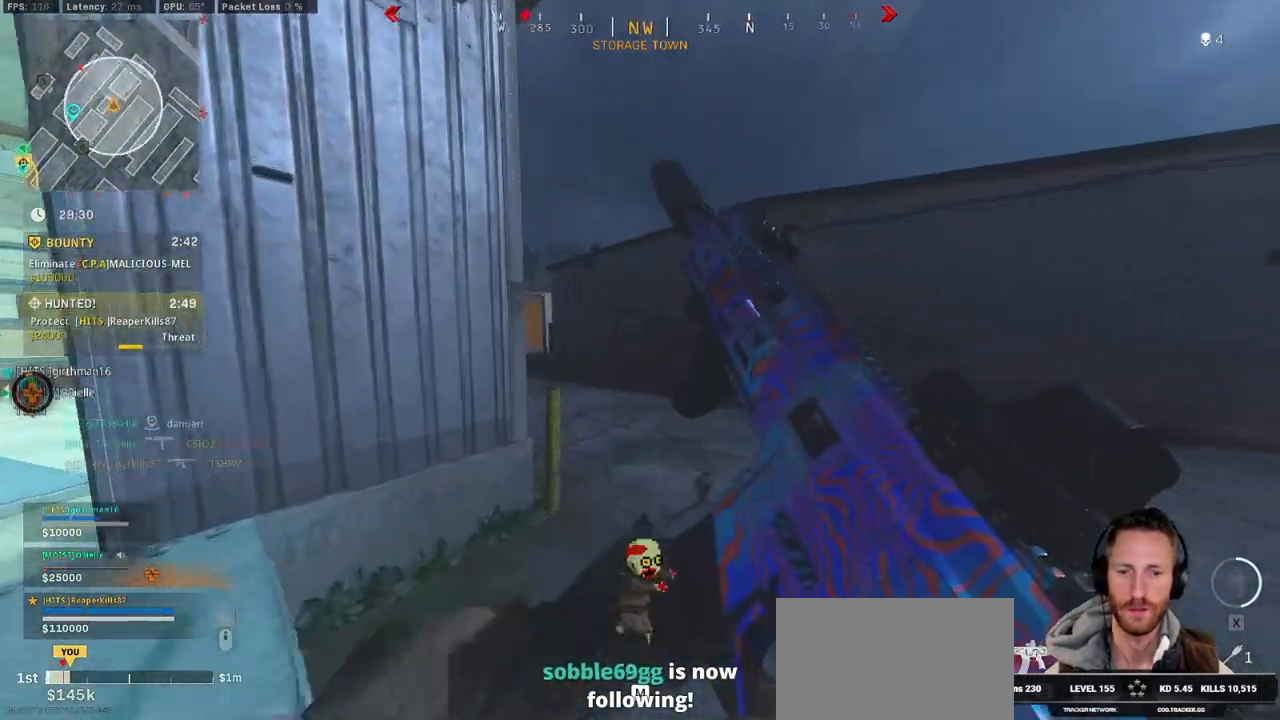
{"keys": ["w"], "mouse": [], "events": []}
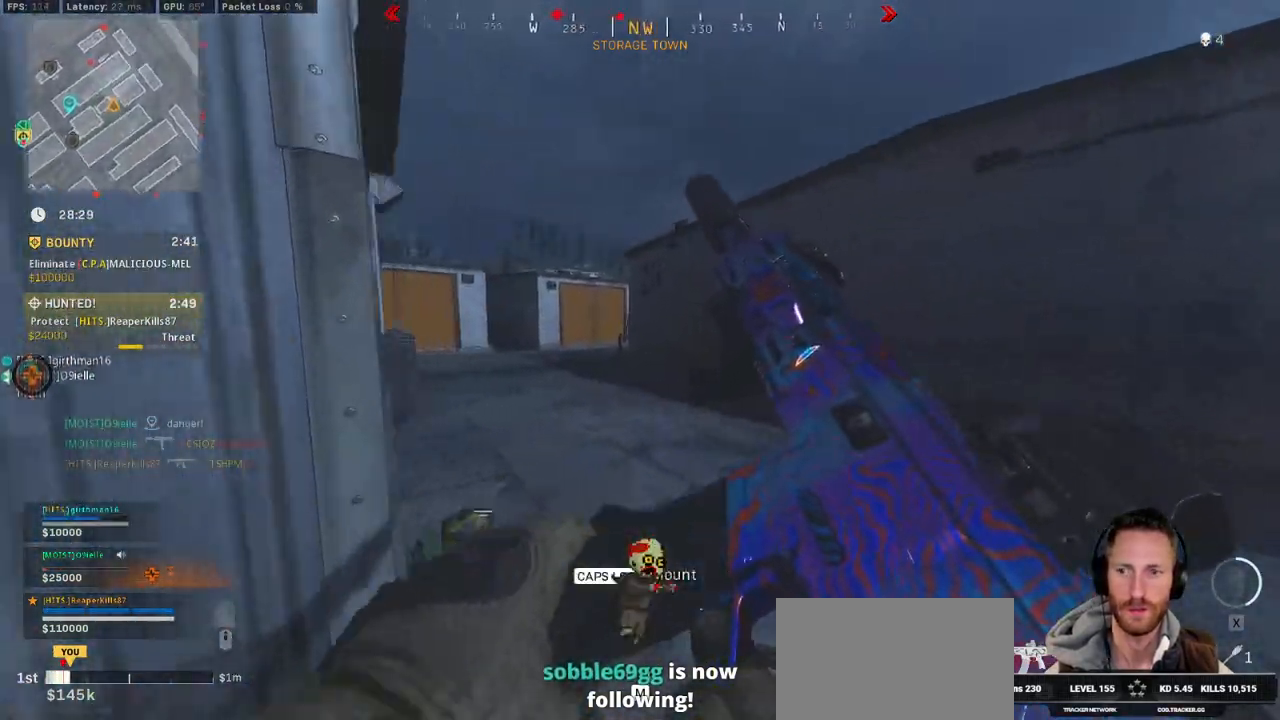
{"keys": ["w"], "mouse": [], "events": []}
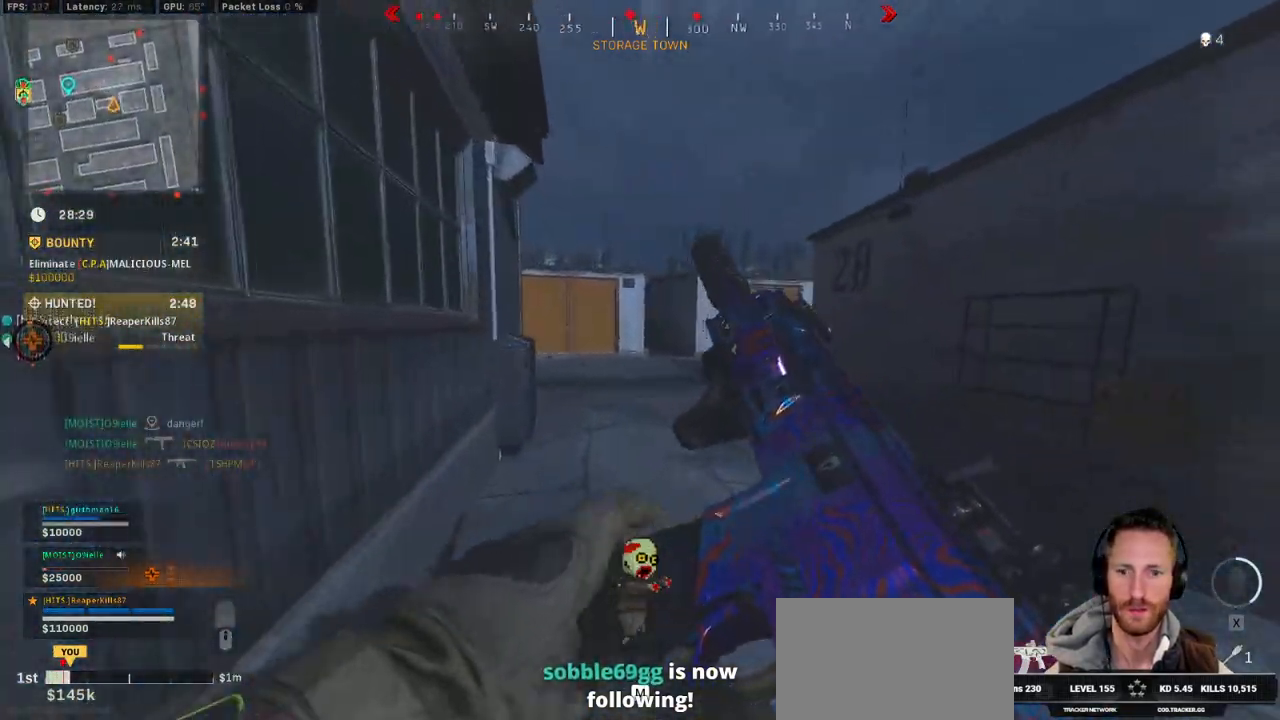
{"keys": ["shift", "w"], "mouse": [], "events": [[33, "shift", "down"]]}
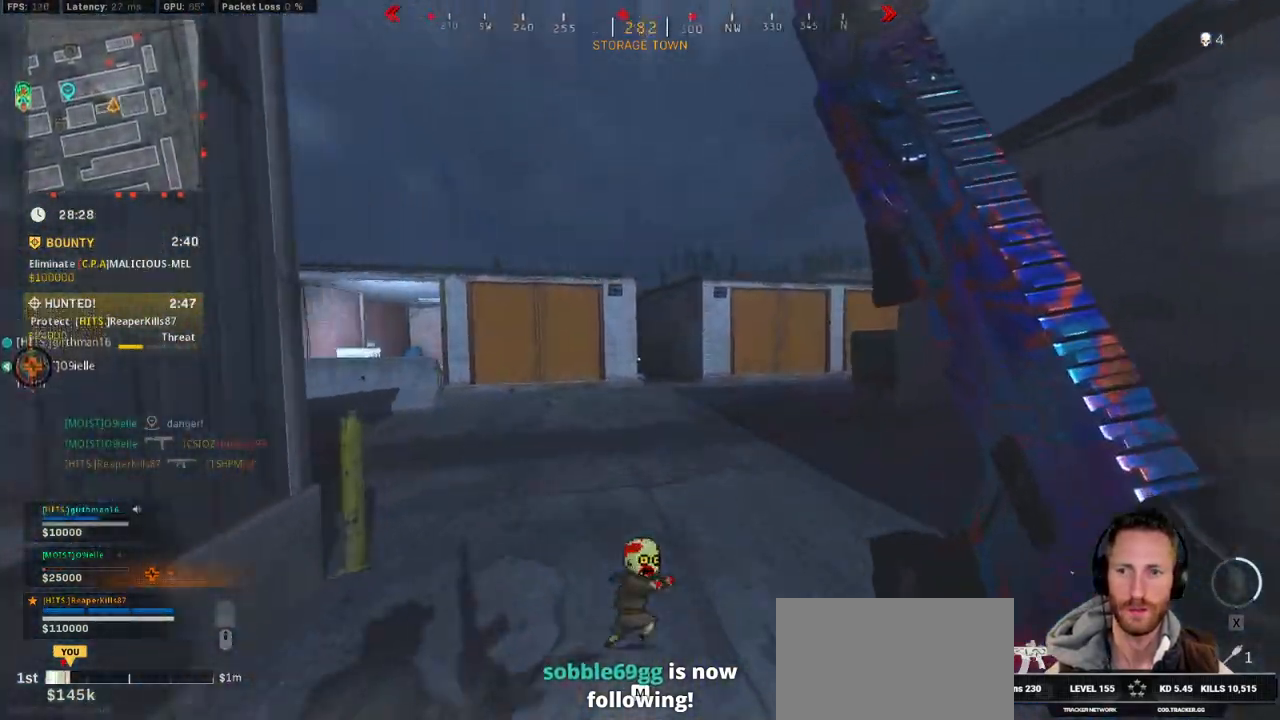
{"keys": ["c", "space", "w"], "mouse": [], "events": [[250, "c", "down"], [317, "c", "up"], [367, "shift", "up"], [400, "c", "down"], [450, "space", "down"]]}
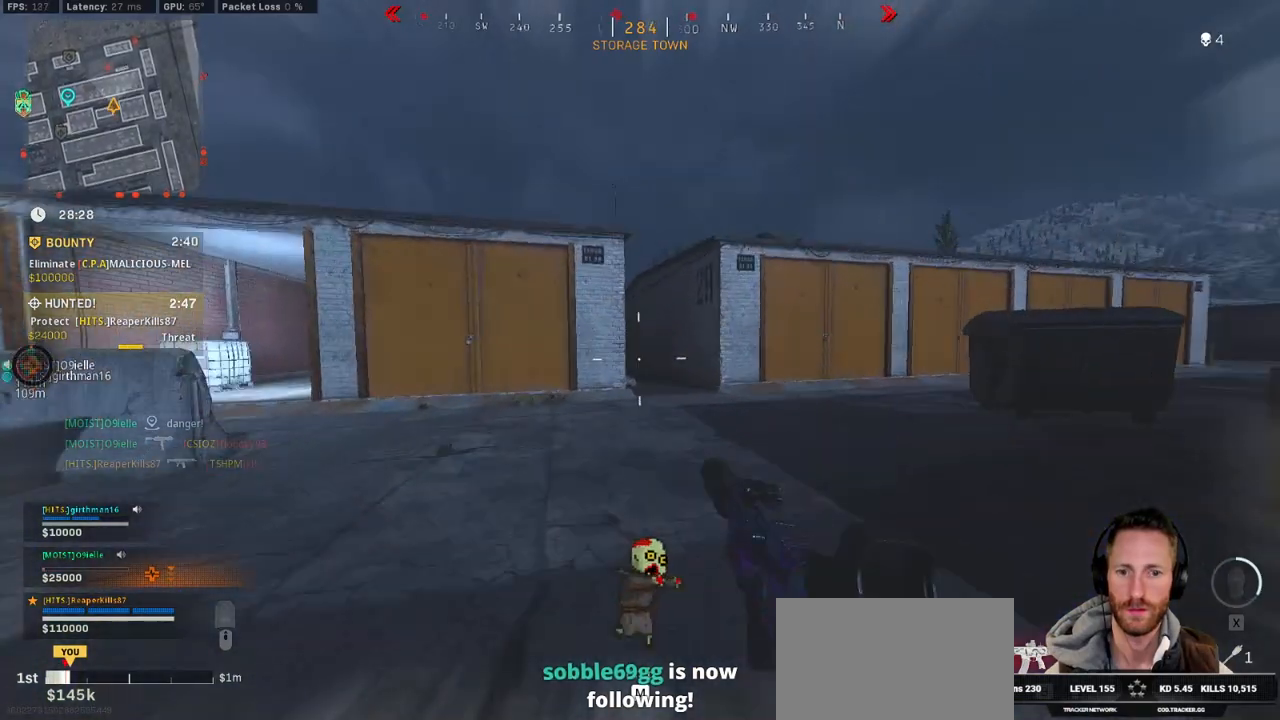
{"keys": ["shift", "w"], "mouse": [], "events": [[33, "c", "up"], [50, "shift", "down"], [100, "space", "up"], [133, "d", "down"], [350, "d", "up"]]}
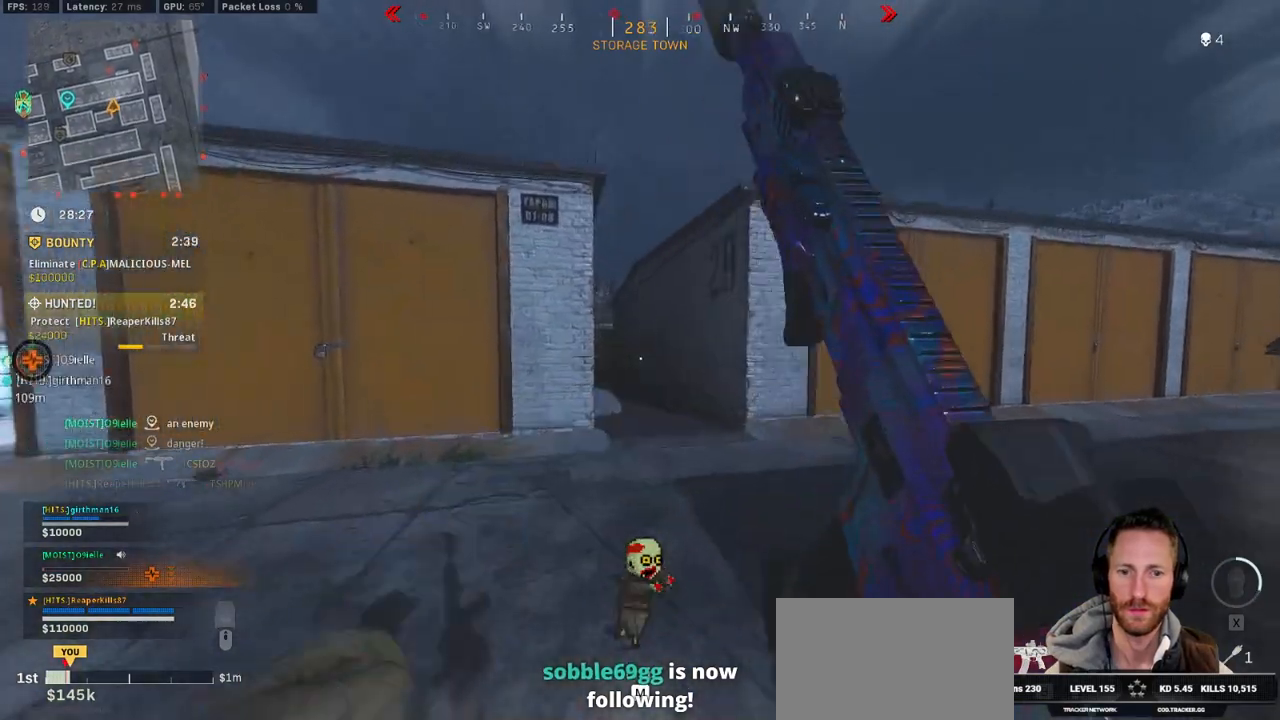
{"keys": ["shift", "w"], "mouse": [], "events": []}
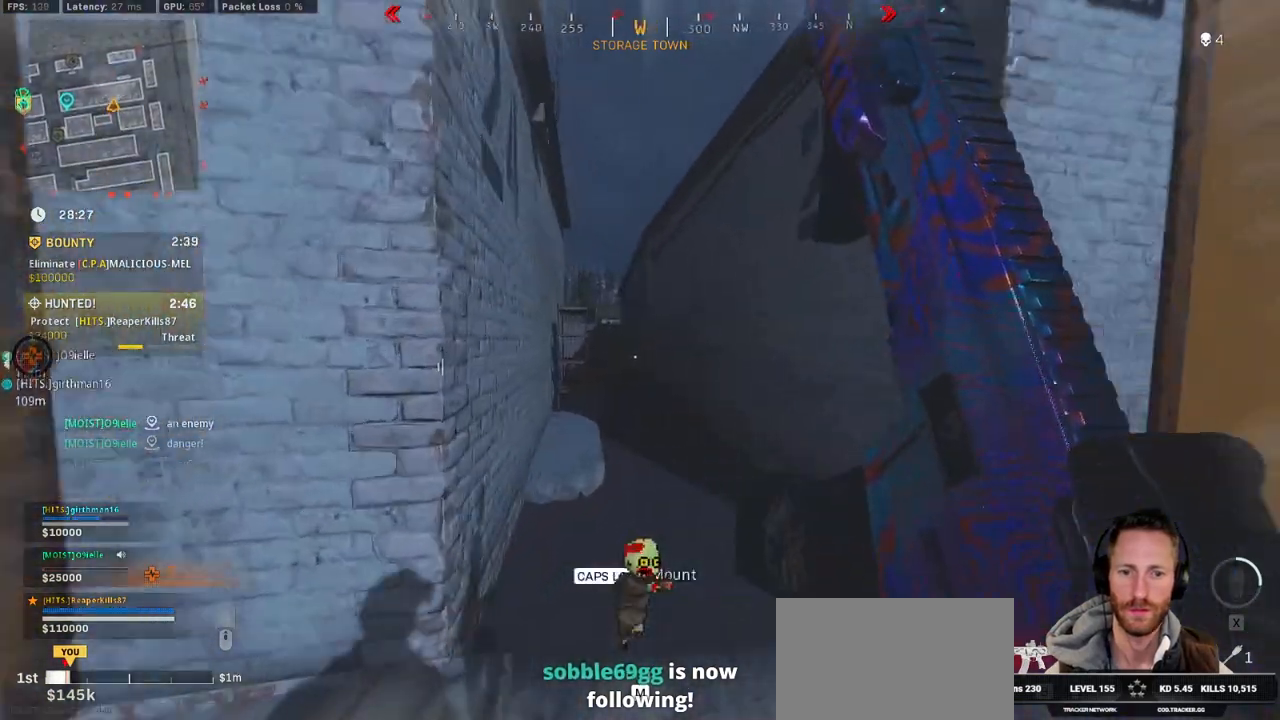
{"keys": ["shift", "w"], "mouse": [], "events": [[33, "d", "down"], [200, "d", "up"]]}
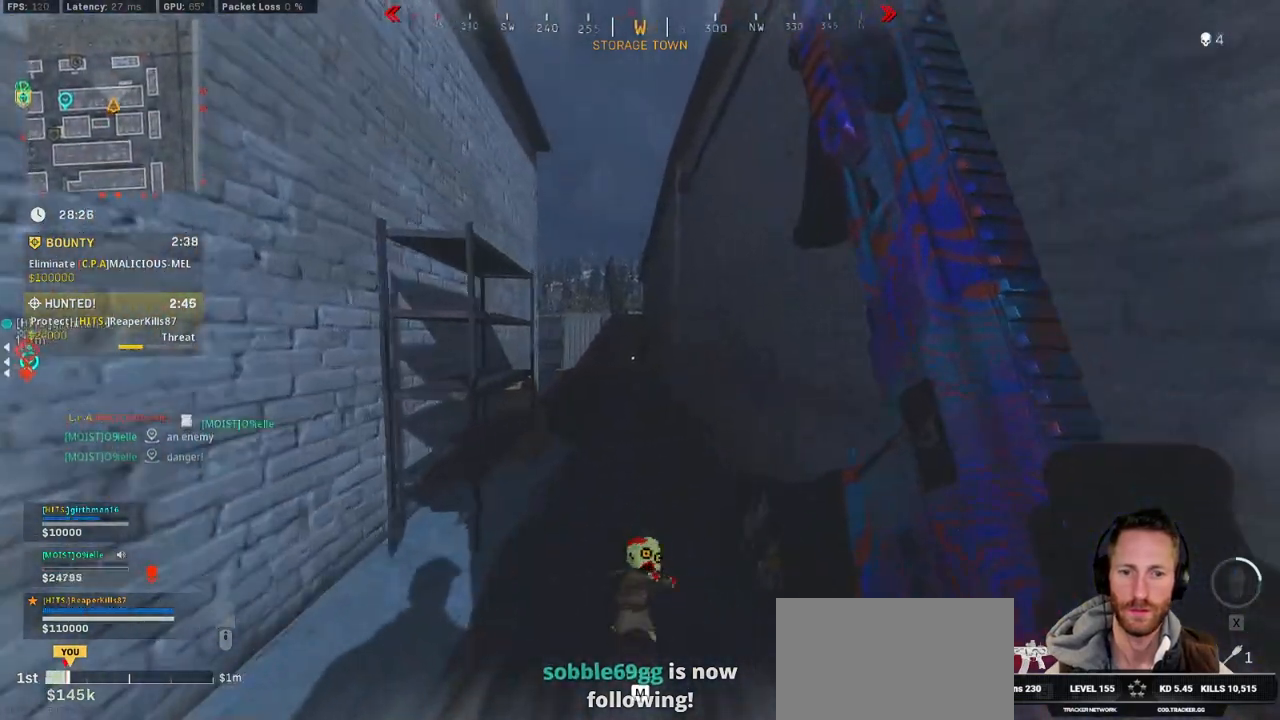
{"keys": ["d", "shift", "w"], "mouse": [], "events": [[167, "d", "down"], [333, "d", "up"], [500, "d", "down"]]}
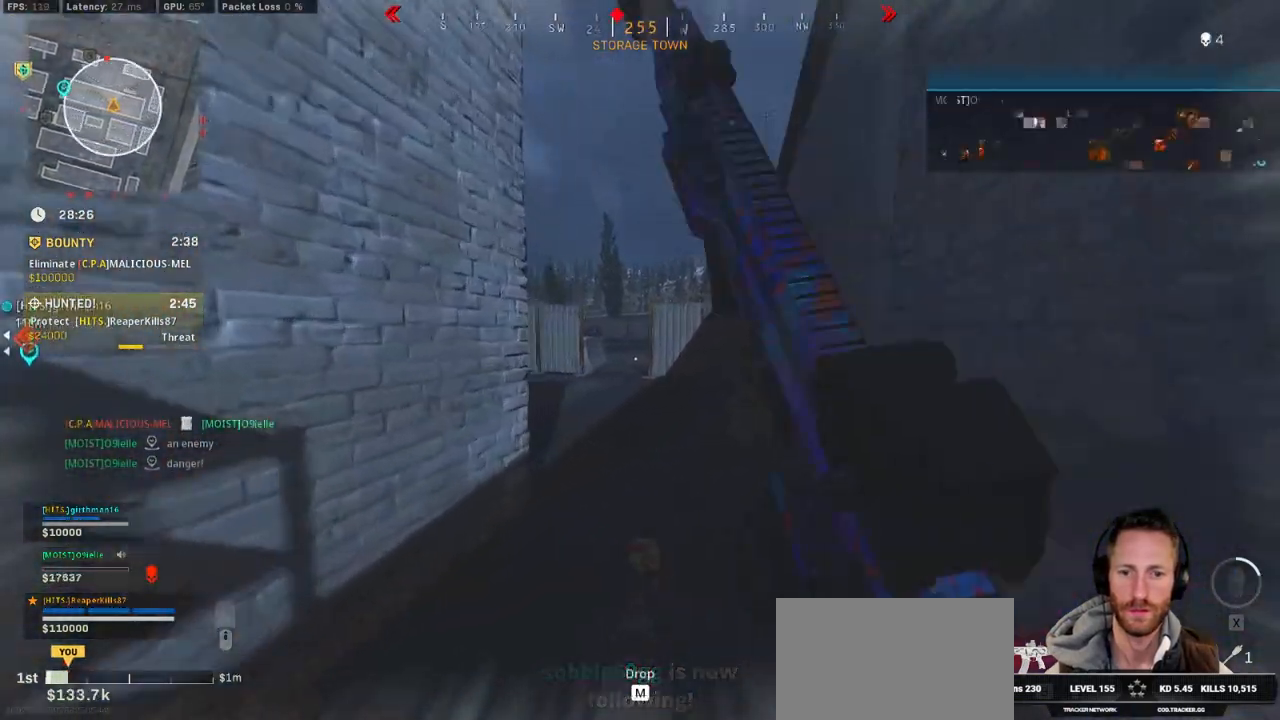
{"keys": ["shift", "w"], "mouse": [], "events": [[167, "d", "up"]]}
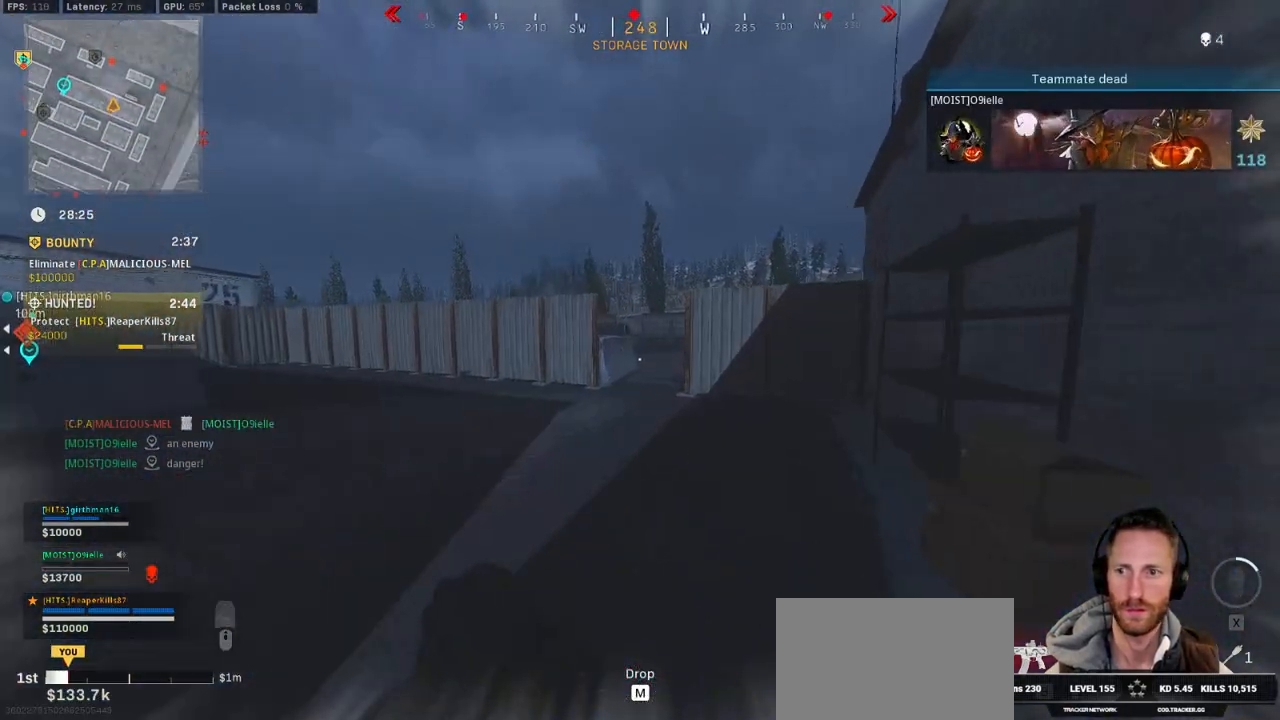
{"keys": ["shift", "w"], "mouse": [], "events": [[250, "d", "down"], [400, "d", "up"]]}
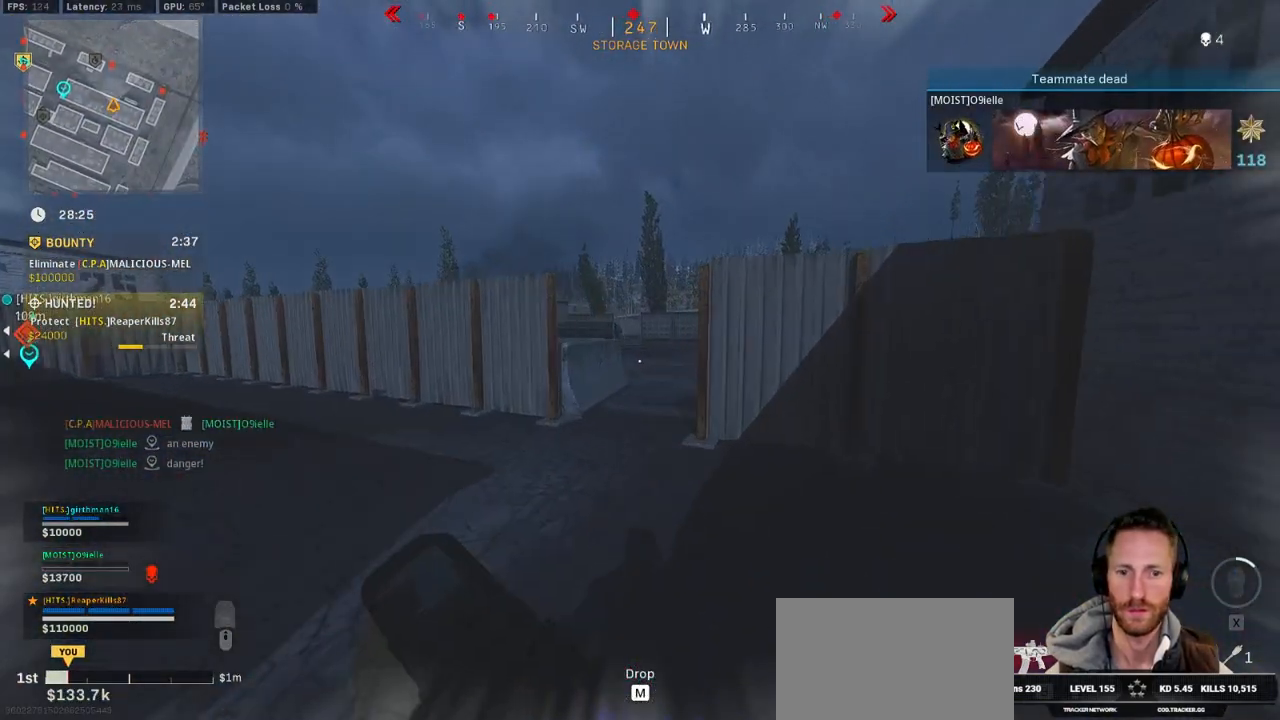
{"keys": ["a", "shift", "w"], "mouse": [], "events": [[67, "a", "down"], [233, "a", "up"], [350, "a", "down"]]}
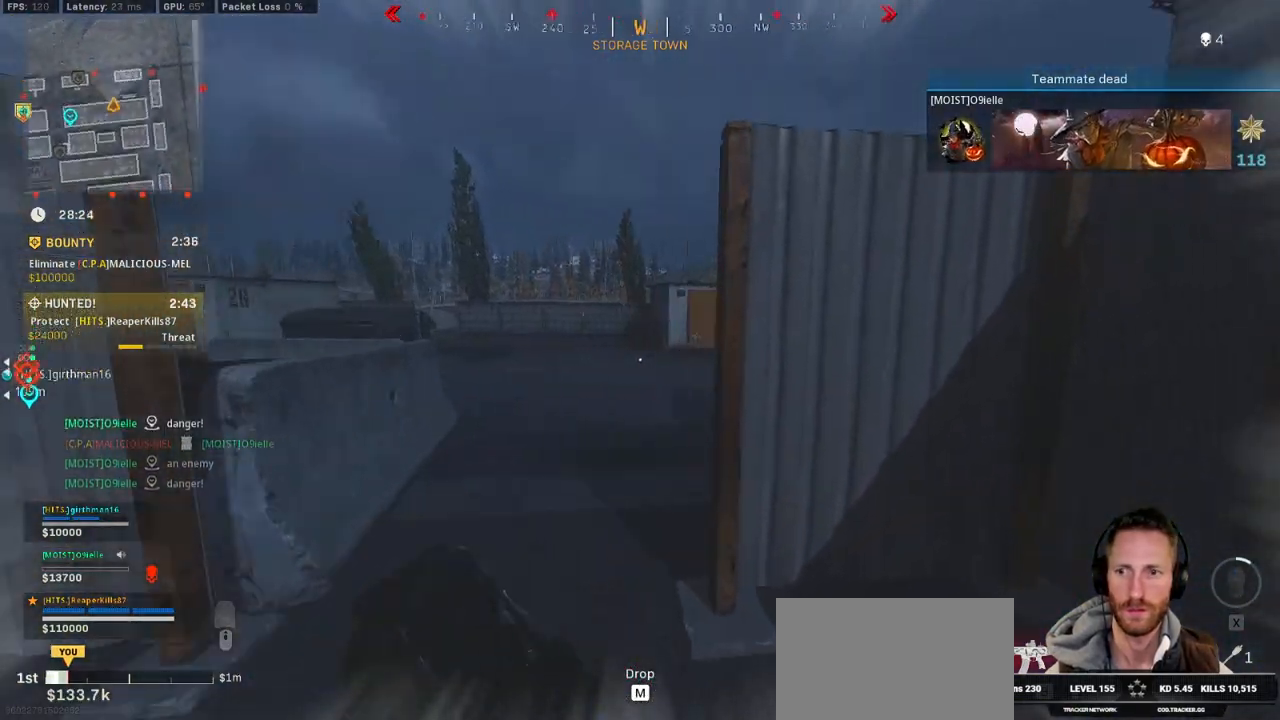
{"keys": ["shift", "w"], "mouse": [], "events": [[233, "a", "up"]]}
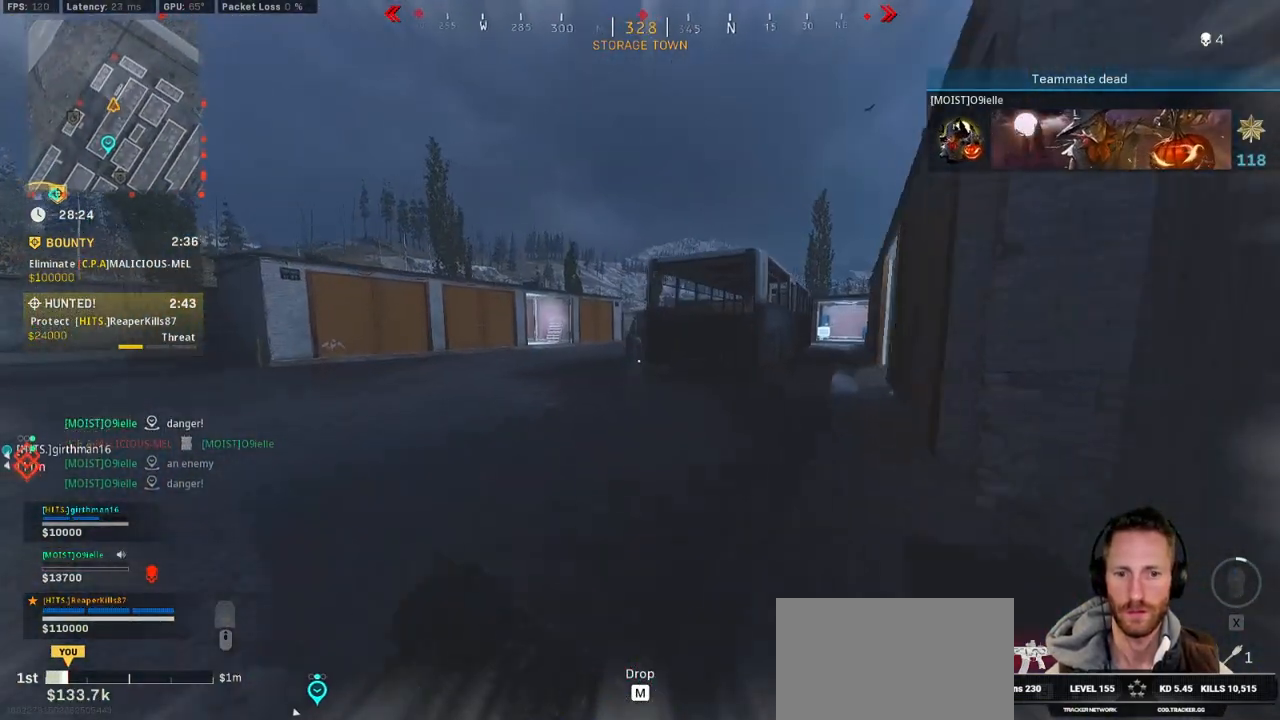
{"keys": ["shift", "w"], "mouse": [], "events": [[17, "a", "down"], [350, "a", "up"]]}
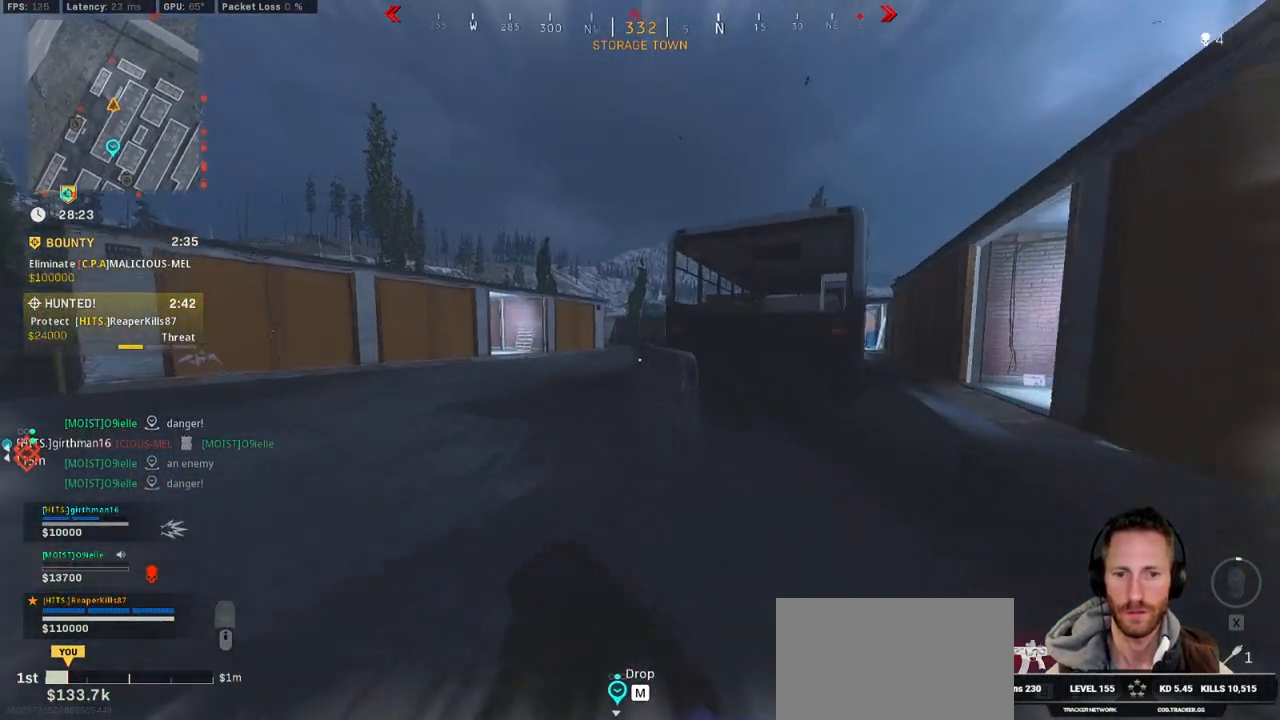
{"keys": ["a", "w"], "mouse": ["right"], "events": [[117, "a", "down"], [300, "mouse_right", "down"], [383, "shift", "up"]]}
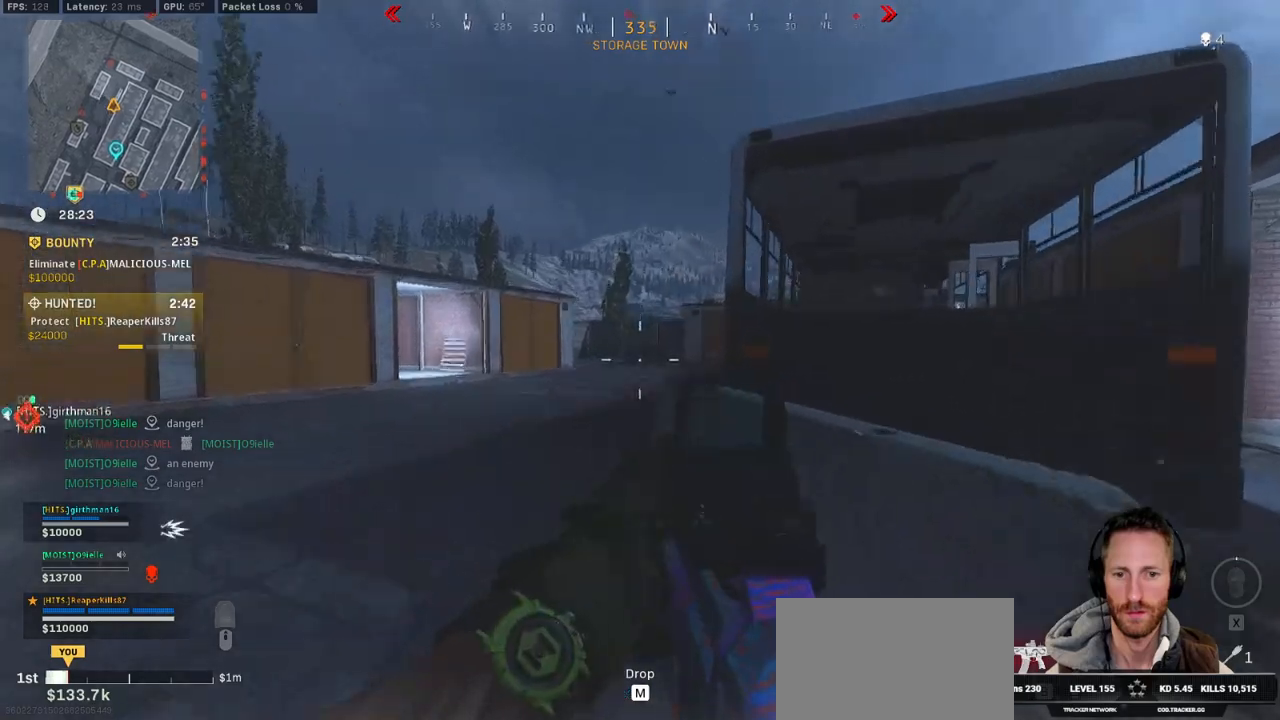
{"keys": ["a", "w"], "mouse": ["left", "right"], "events": [[17, "a", "up"], [50, "mouse_left", "down"], [317, "a", "down"]]}
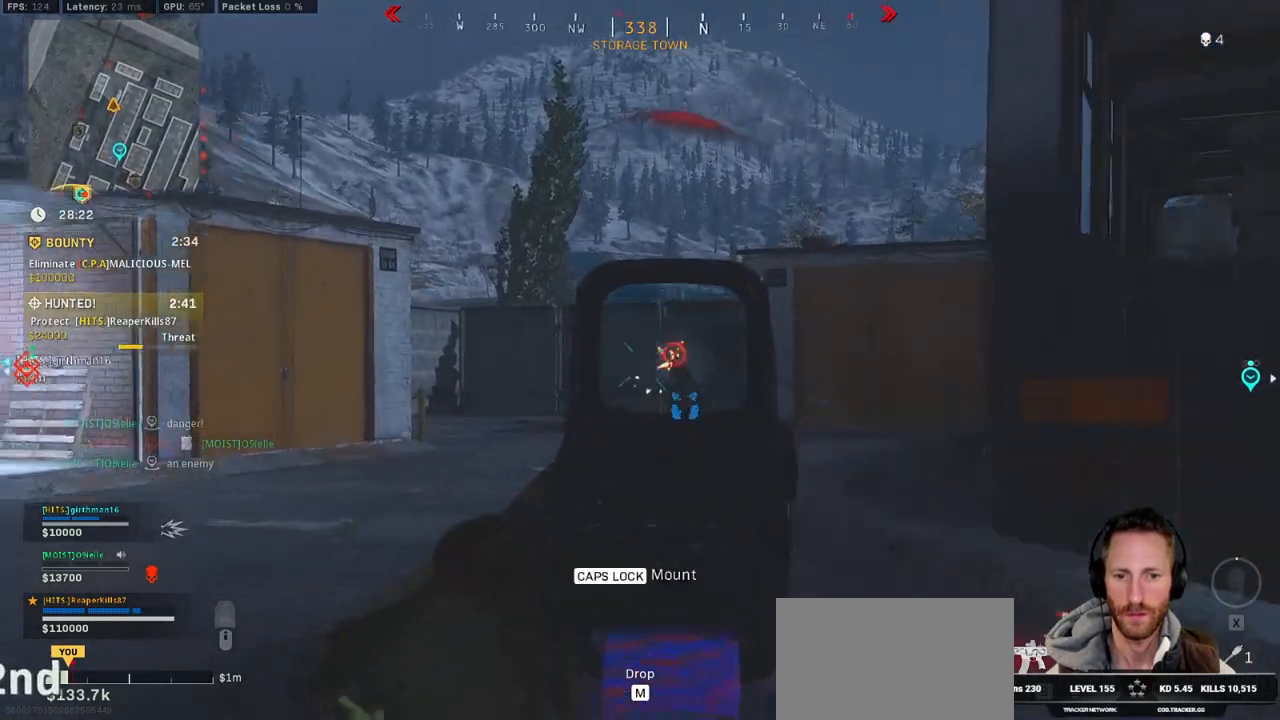
{"keys": ["a", "w"], "mouse": ["left", "right"], "events": []}
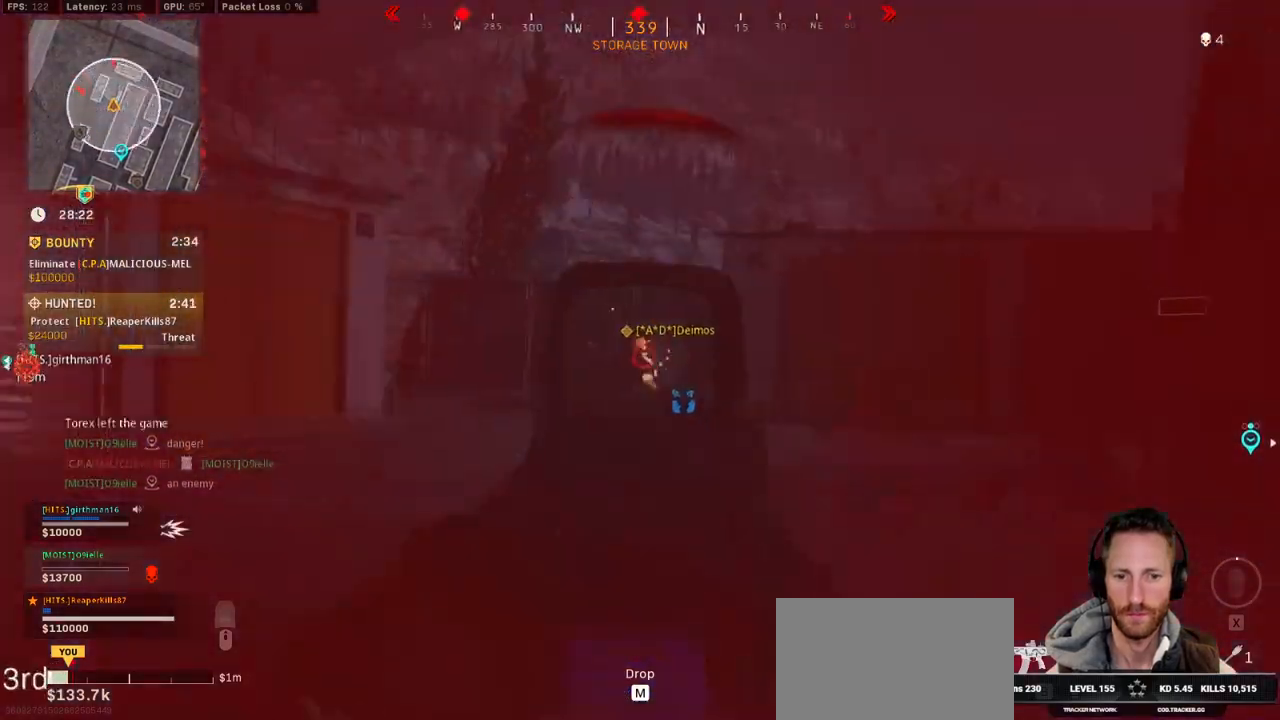
{"keys": ["d"], "mouse": ["left", "right"], "events": [[50, "w", "up"], [67, "a", "up"], [83, "d", "down"]]}
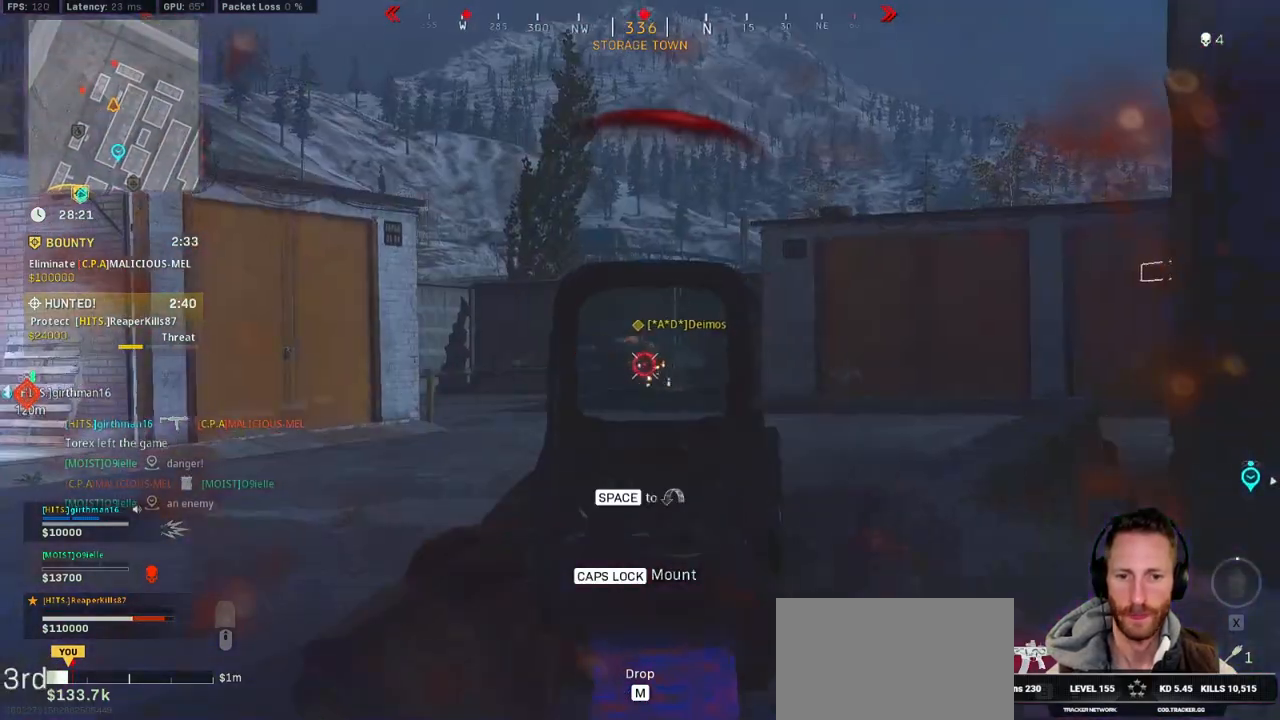
{"keys": ["a"], "mouse": ["left", "right"], "events": [[367, "d", "up"], [383, "a", "down"]]}